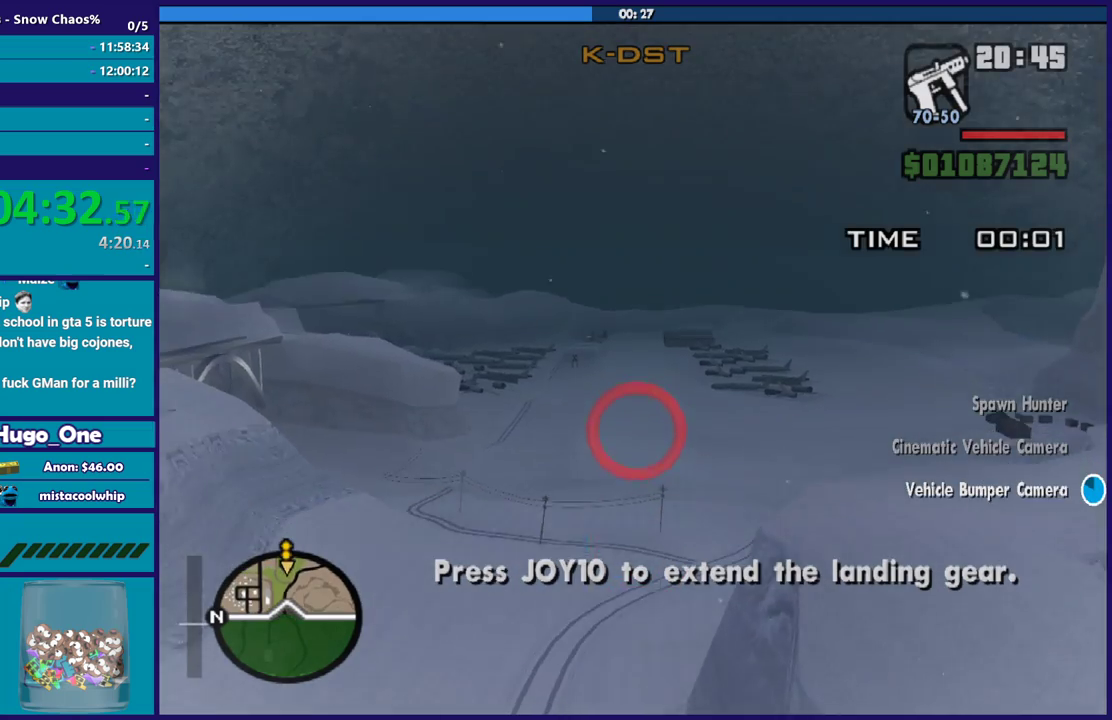
Gameplay with a controller (Xbox layout); each line is a JSON object with the inputs held at the frame after it. "events" lists button and stick changes between this image and that frame as [ms after this image, input, new state], when the widget could be followed in between. Not read: right_stick.
{"buttons": ["R2"], "left_stick": "center", "events": [[267, "left_stick", "down"], [467, "left_stick", "center"]]}
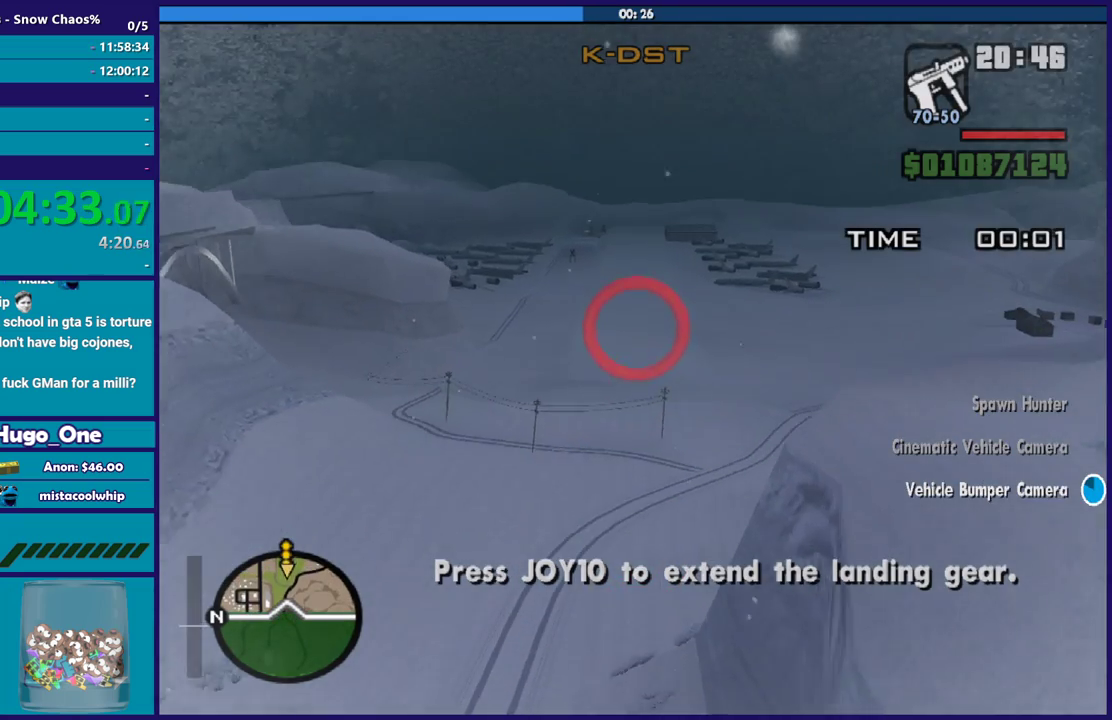
{"buttons": ["R2"], "left_stick": "center", "events": []}
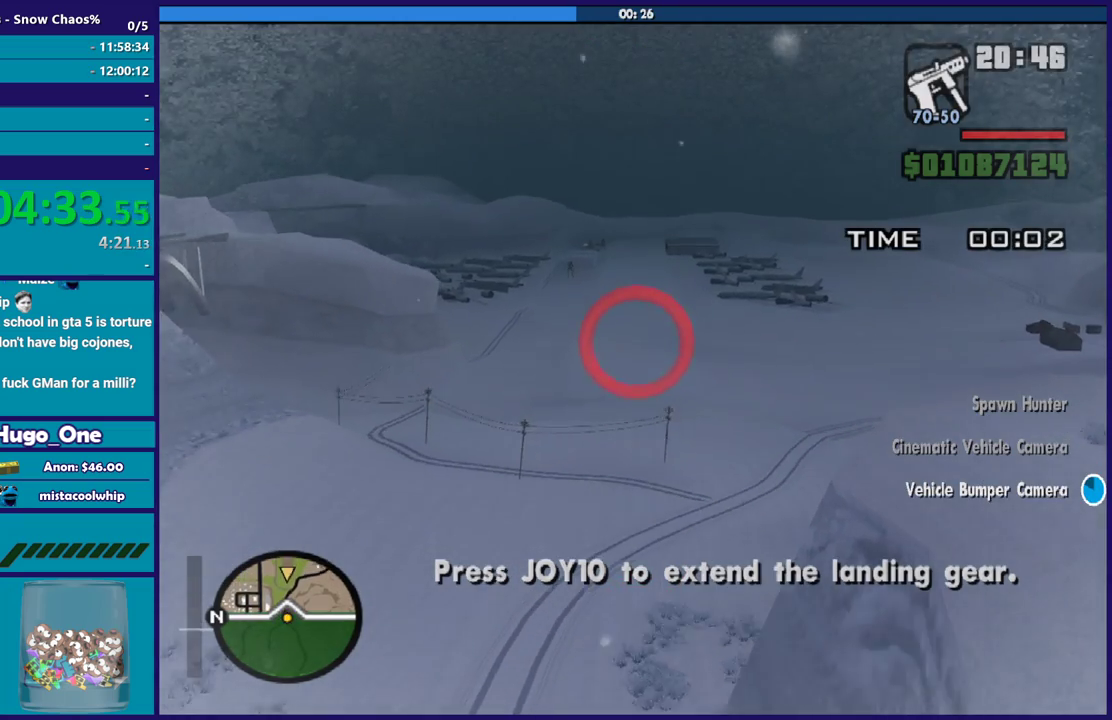
{"buttons": ["R2"], "left_stick": "center", "events": []}
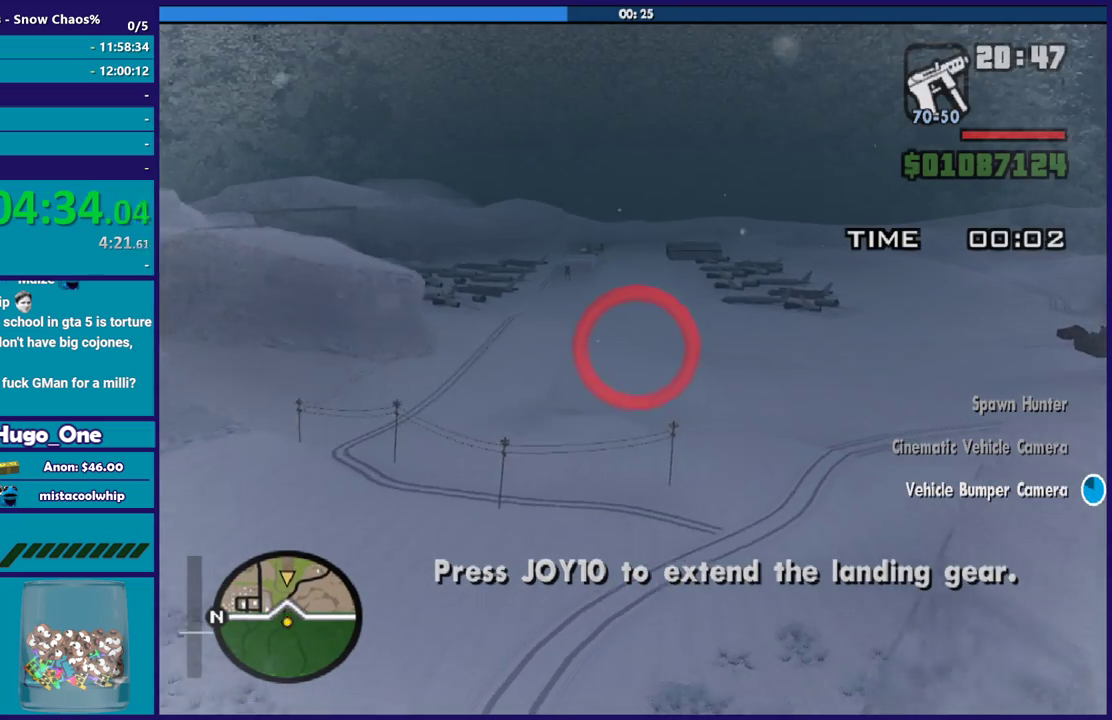
{"buttons": ["R2"], "left_stick": "center", "events": []}
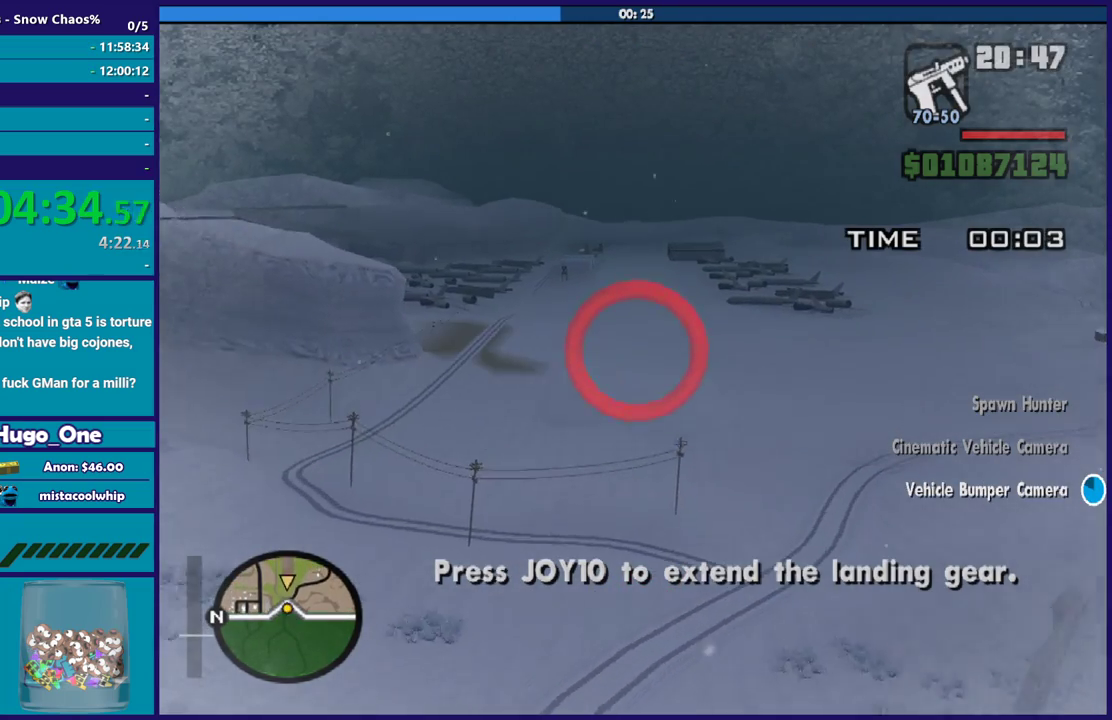
{"buttons": ["R2"], "left_stick": "up", "events": [[467, "left_stick", "up"]]}
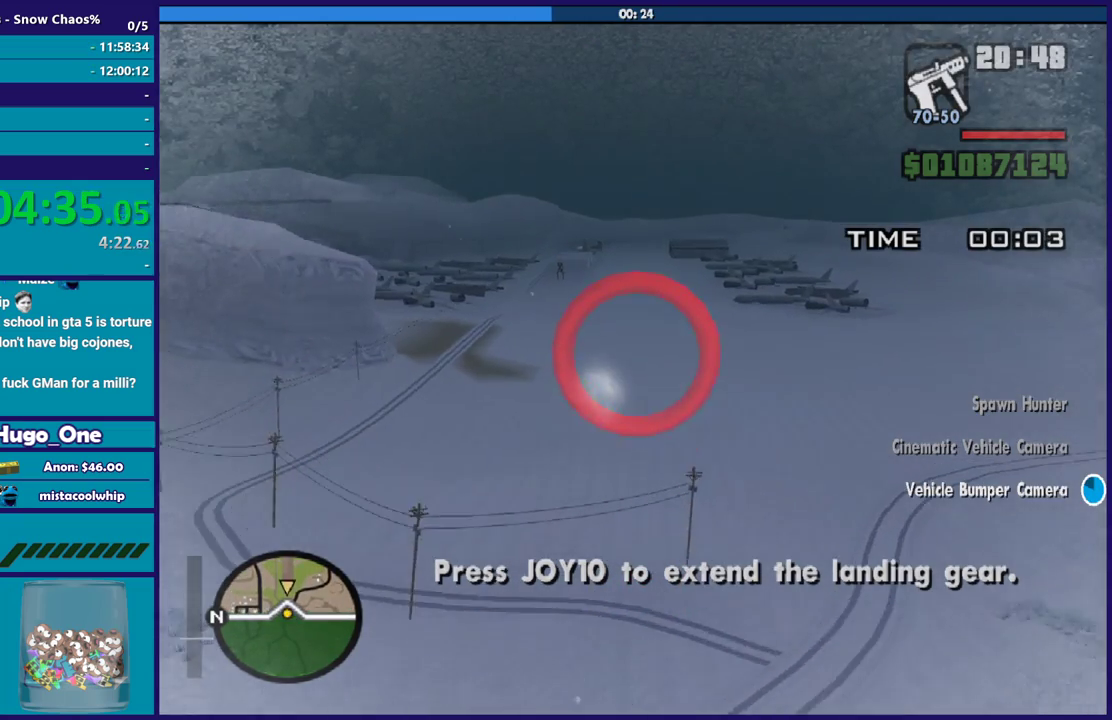
{"buttons": ["R2"], "left_stick": "down", "events": [[133, "left_stick", "center"], [367, "left_stick", "down"]]}
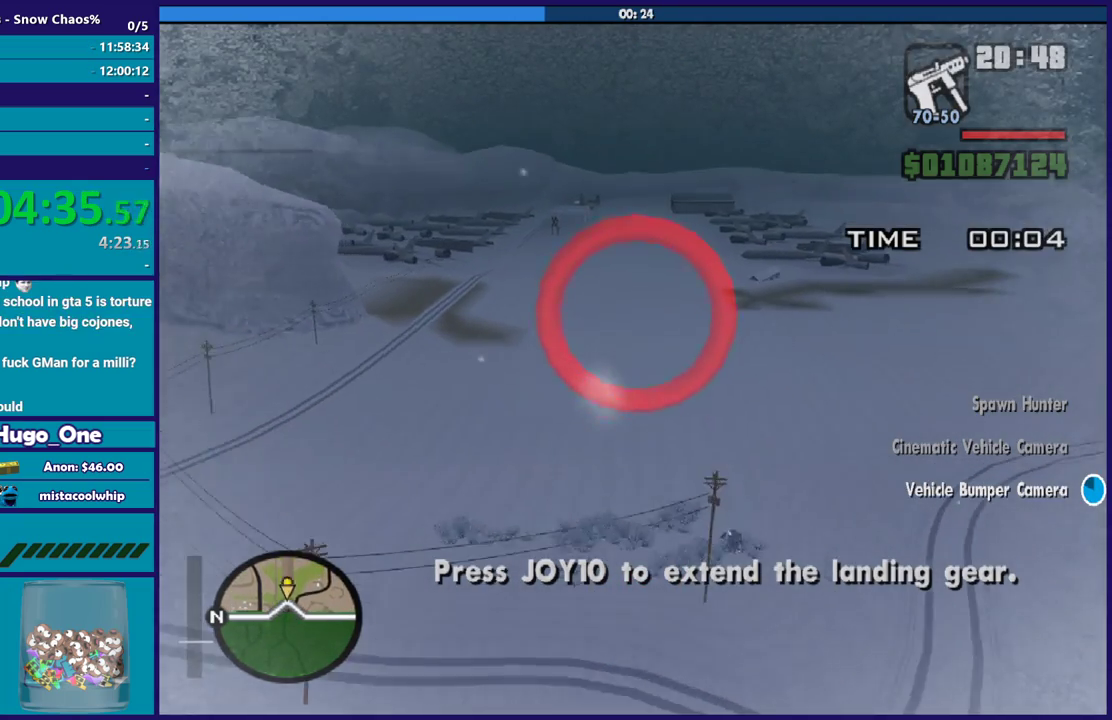
{"buttons": ["R2"], "left_stick": "up", "events": [[34, "left_stick", "center"], [434, "left_stick", "up"]]}
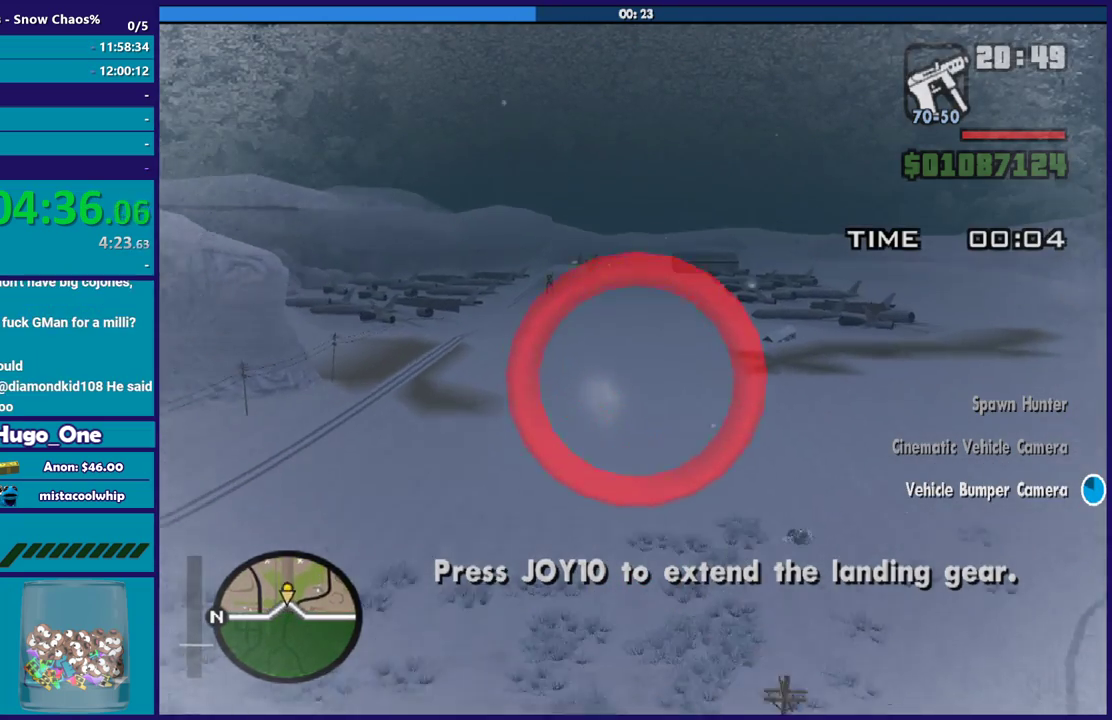
{"buttons": ["R2"], "left_stick": "center", "events": [[66, "left_stick", "center"]]}
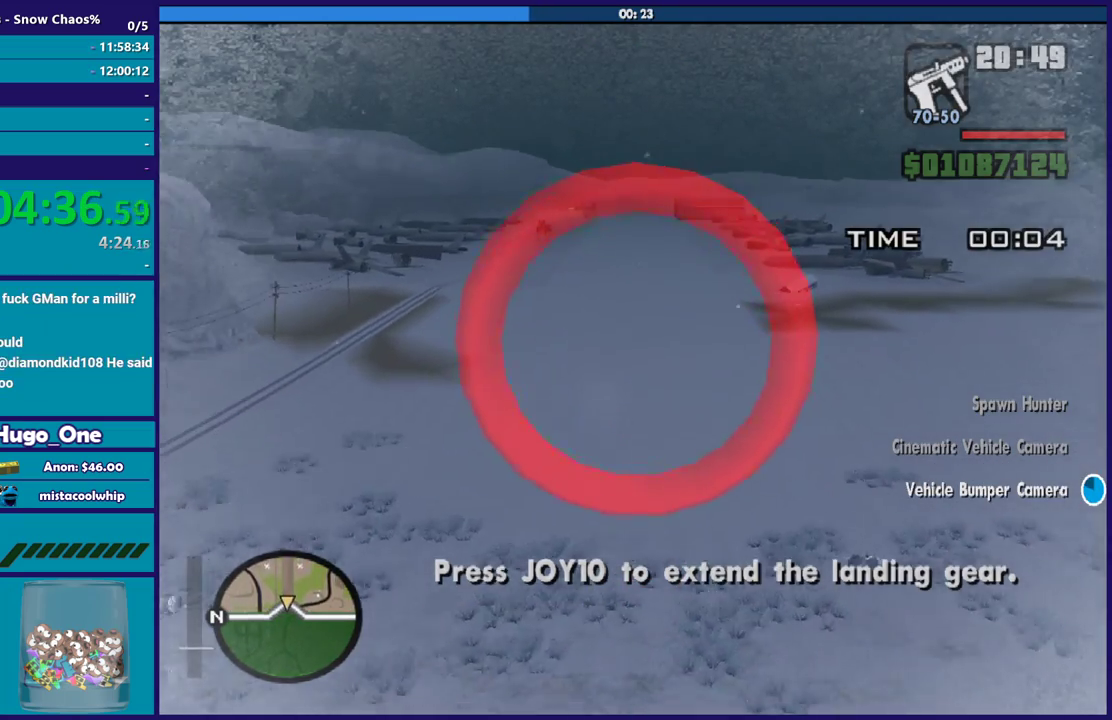
{"buttons": ["R2"], "left_stick": "center", "events": [[134, "left_stick", "down"], [267, "left_stick", "center"]]}
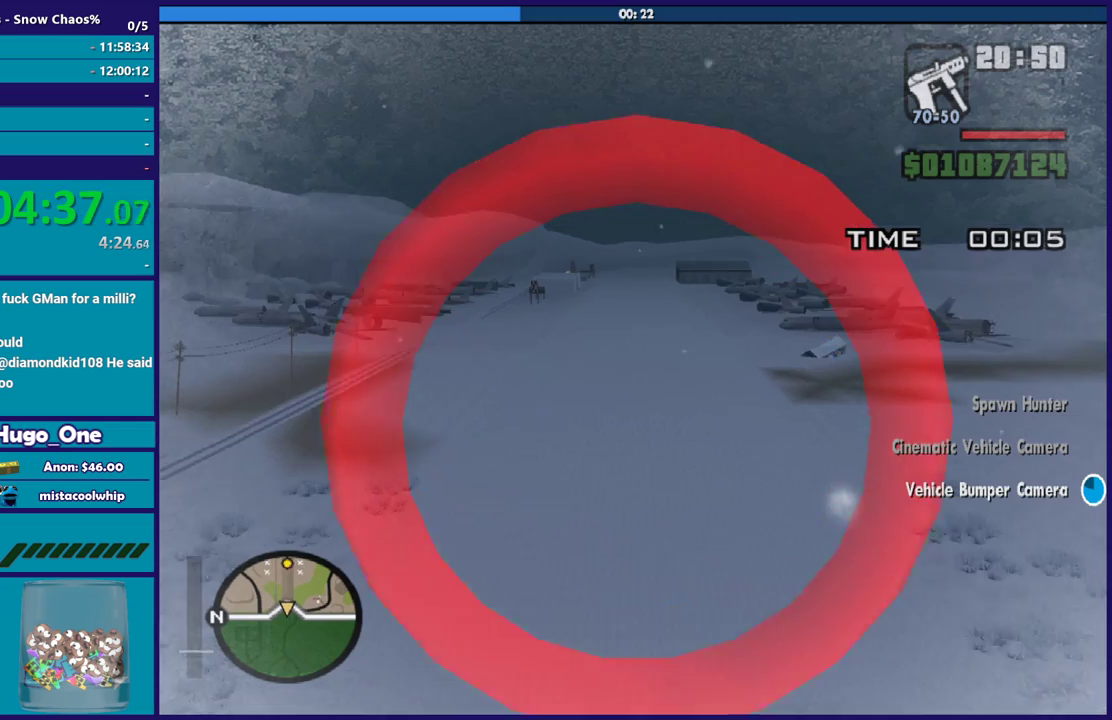
{"buttons": [], "left_stick": "center", "events": [[100, "left_stick", "up"], [267, "left_stick", "center"], [400, "R2", "up"]]}
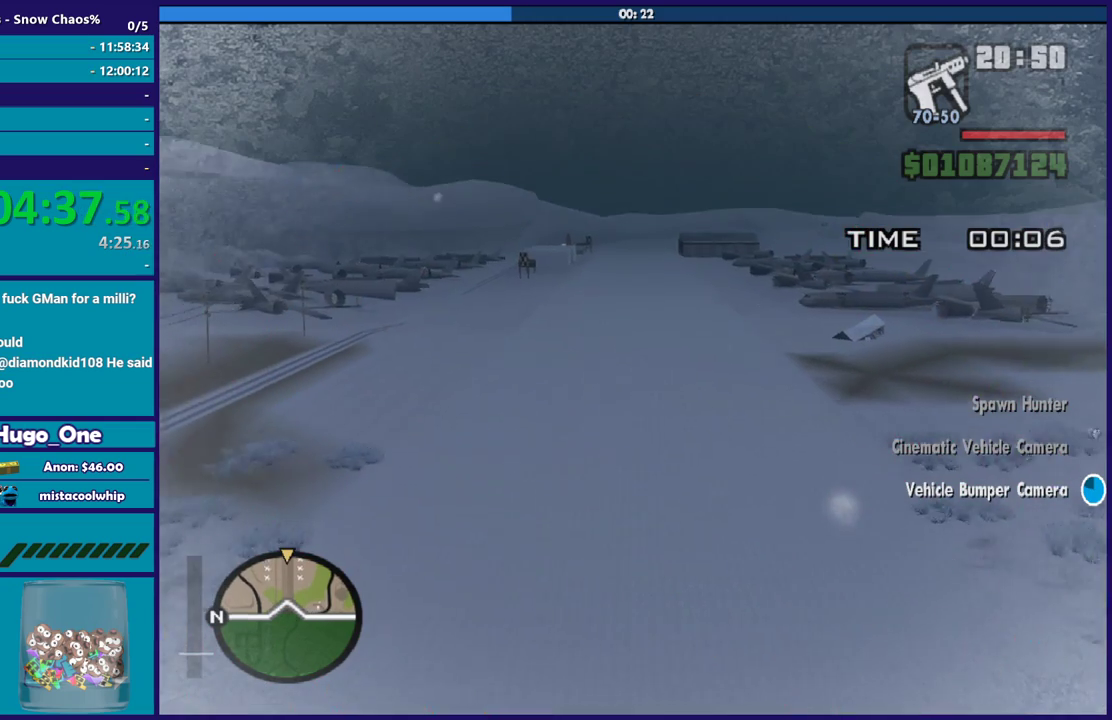
{"buttons": [], "left_stick": "down", "events": [[401, "left_stick", "down"]]}
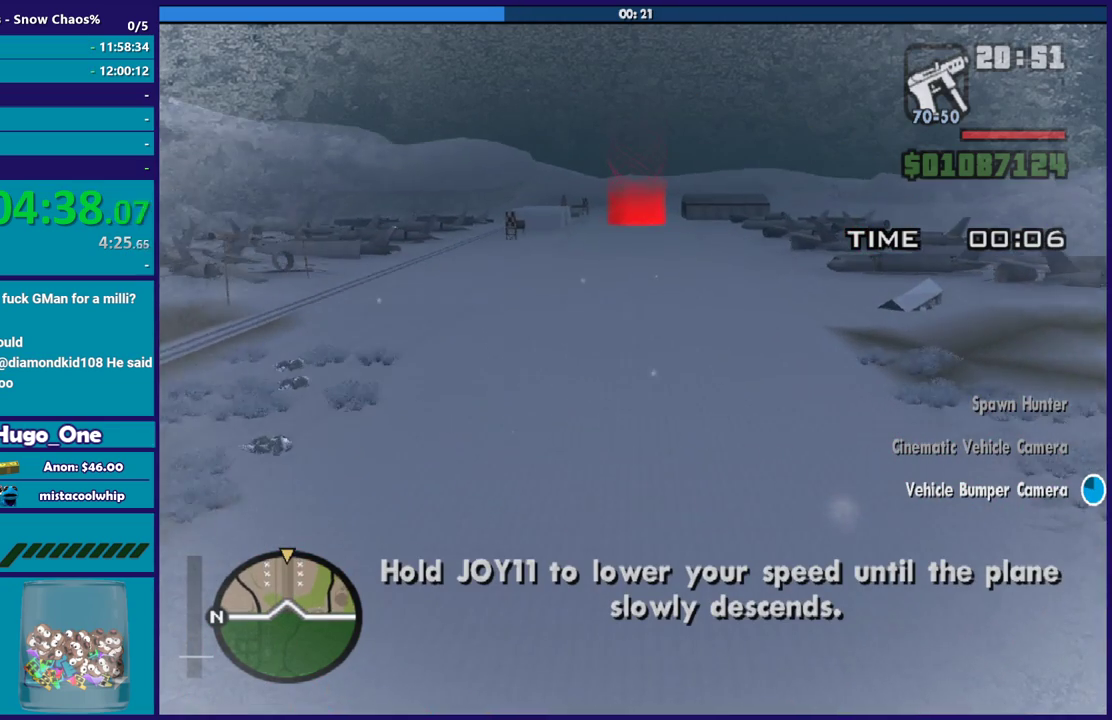
{"buttons": [], "left_stick": "center", "events": [[33, "left_stick", "center"], [233, "left_stick", "up"], [400, "left_stick", "center"]]}
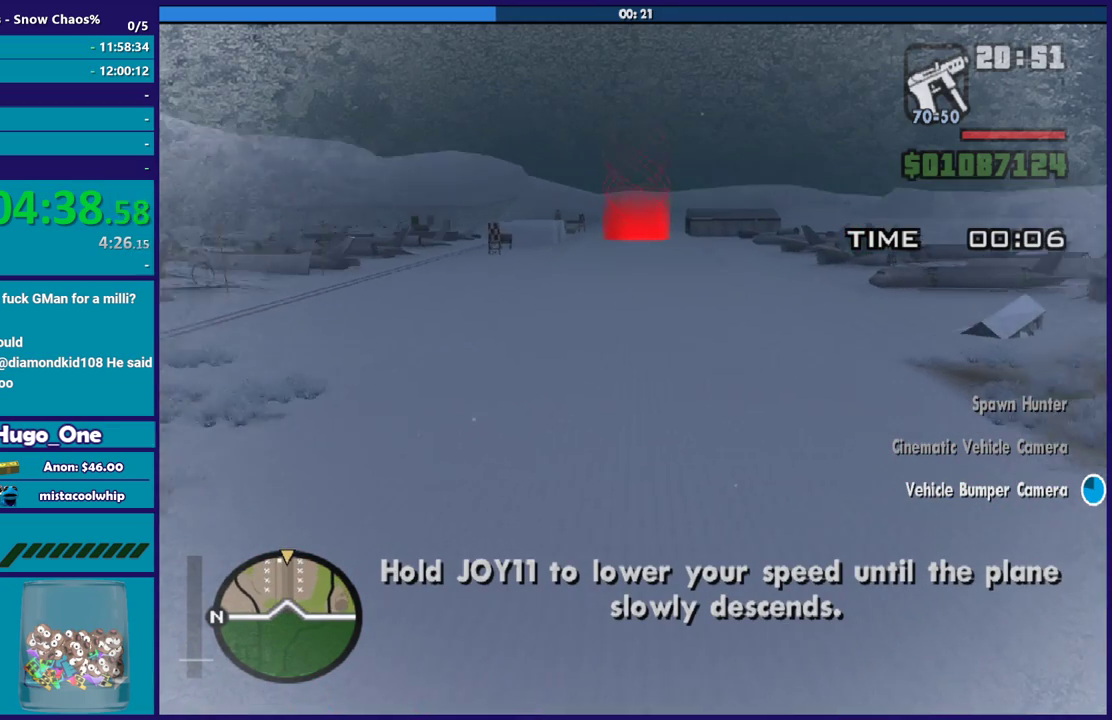
{"buttons": [], "left_stick": "center", "events": [[100, "left_stick", "down"], [267, "left_stick", "center"]]}
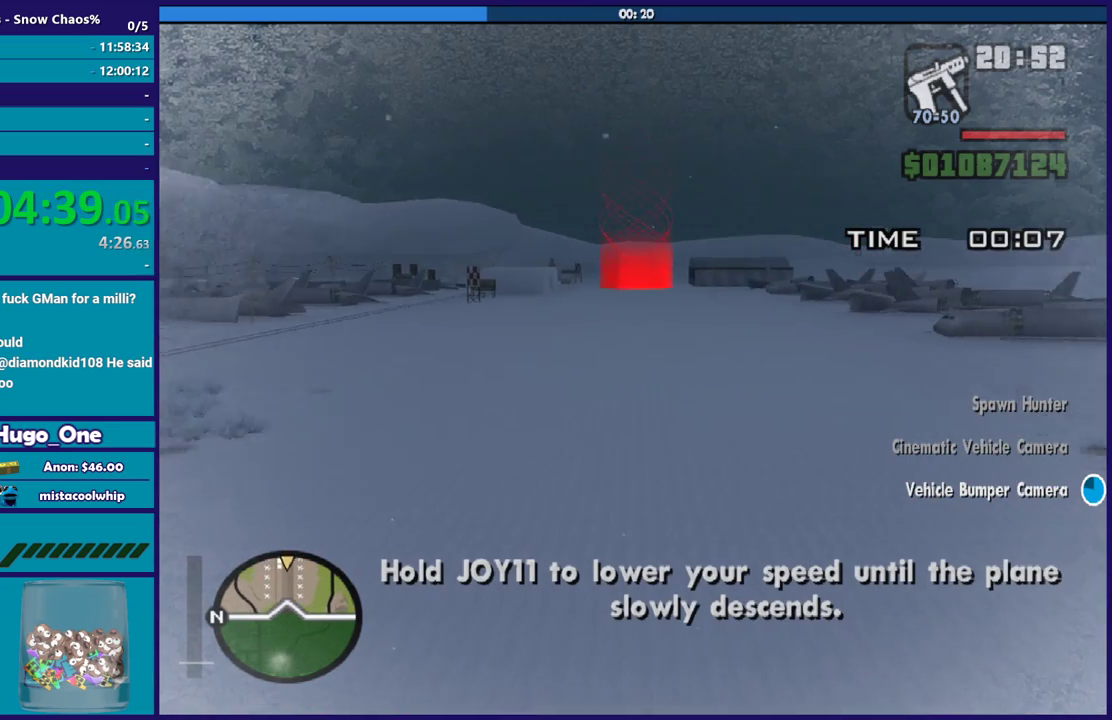
{"buttons": ["A", "L2"], "left_stick": "center", "events": [[33, "L2", "down"], [133, "A", "down"]]}
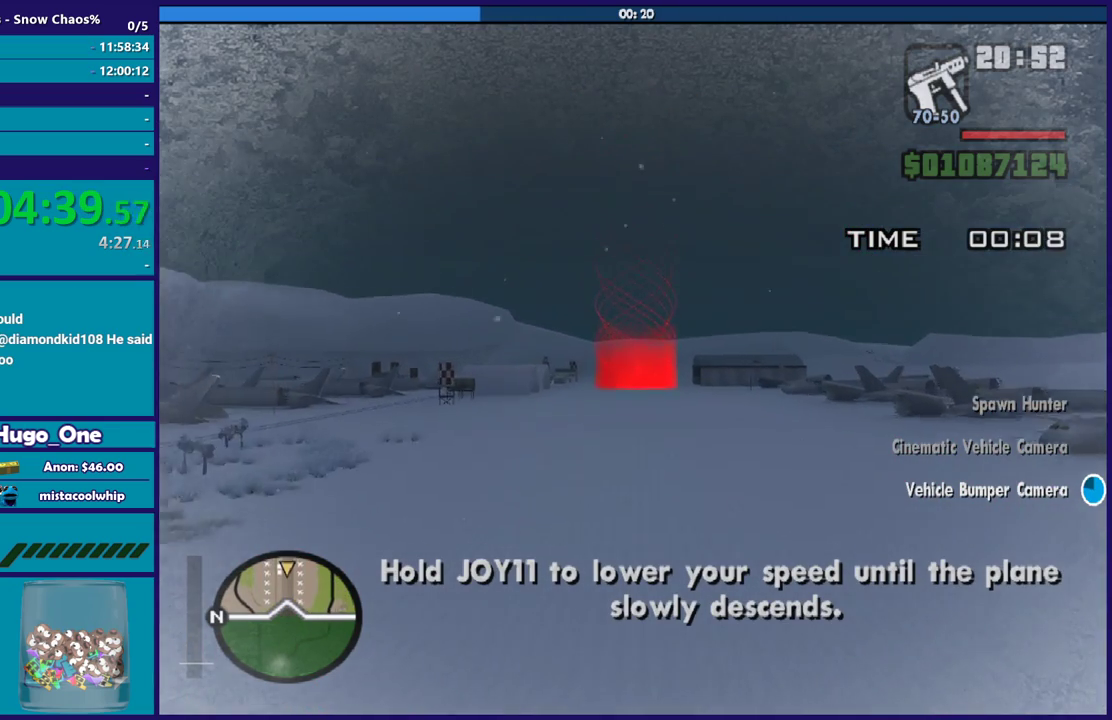
{"buttons": ["A", "L2"], "left_stick": "center", "events": [[100, "left_stick", "up"], [301, "left_stick", "center"]]}
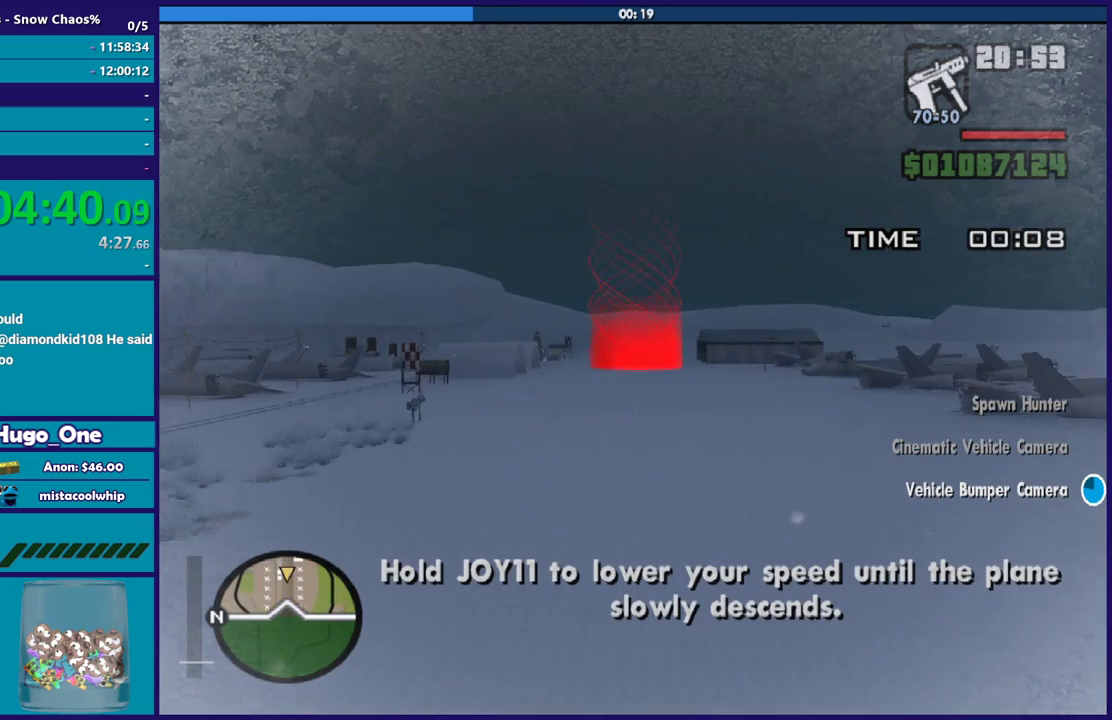
{"buttons": ["A", "L2"], "left_stick": "down", "events": [[433, "left_stick", "down"]]}
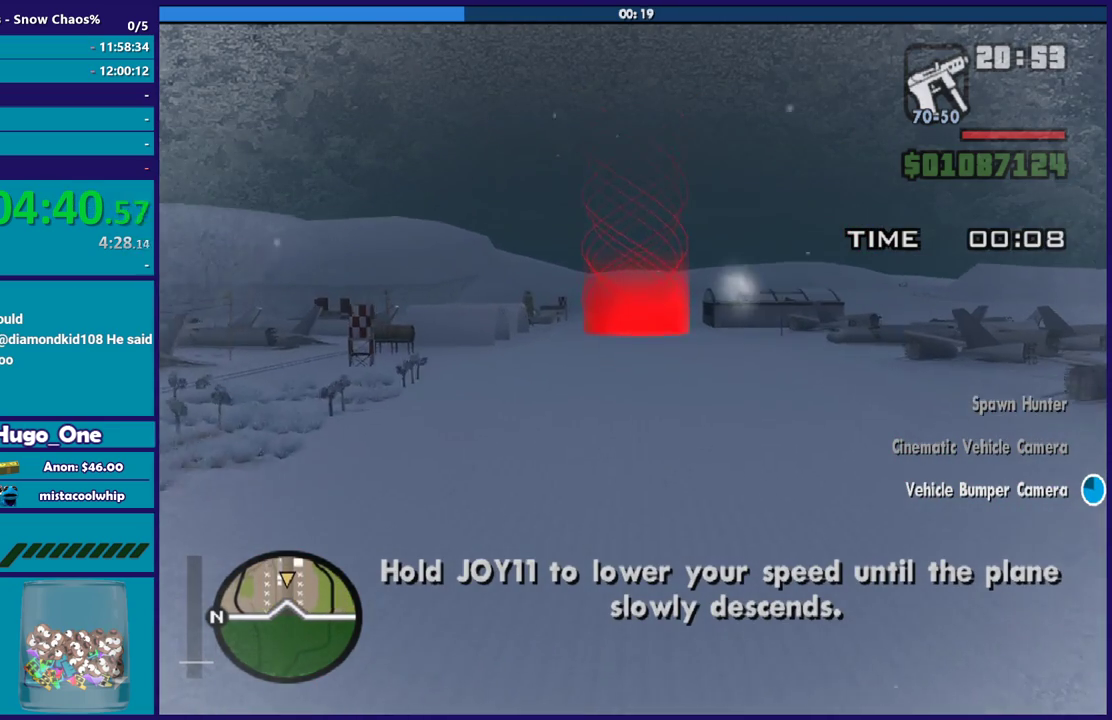
{"buttons": ["A", "L2"], "left_stick": "up", "events": [[67, "left_stick", "center"], [301, "left_stick", "up"]]}
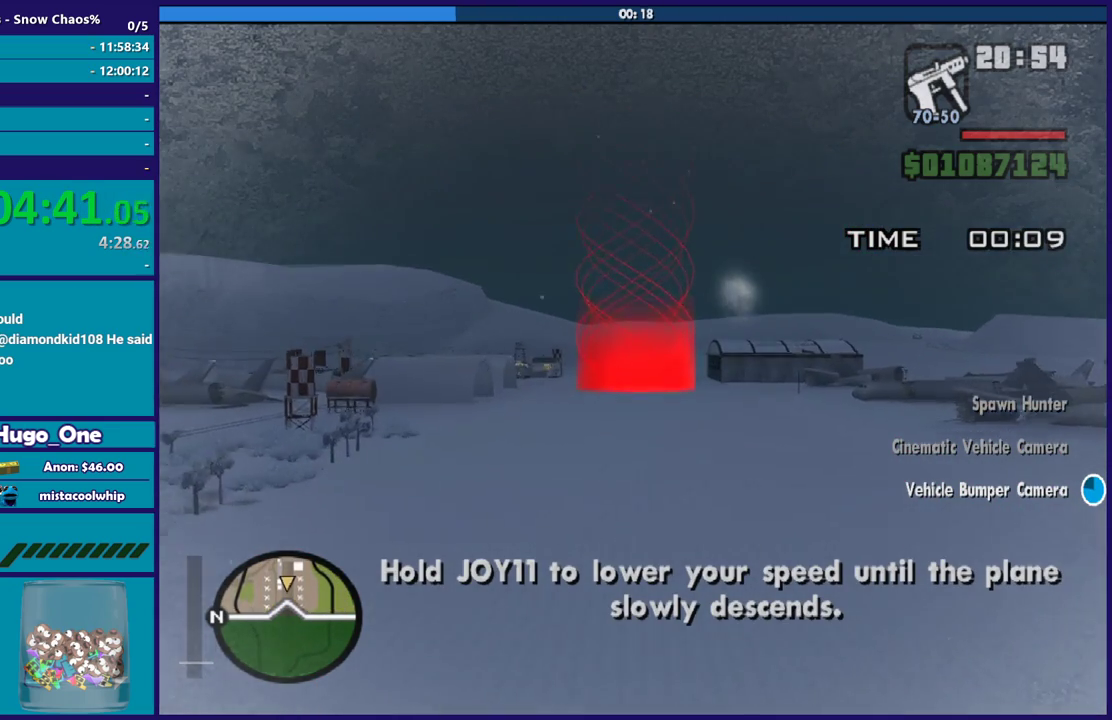
{"buttons": ["A", "L2"], "left_stick": "center", "events": [[100, "left_stick", "center"], [300, "left_stick", "down"], [500, "left_stick", "center"]]}
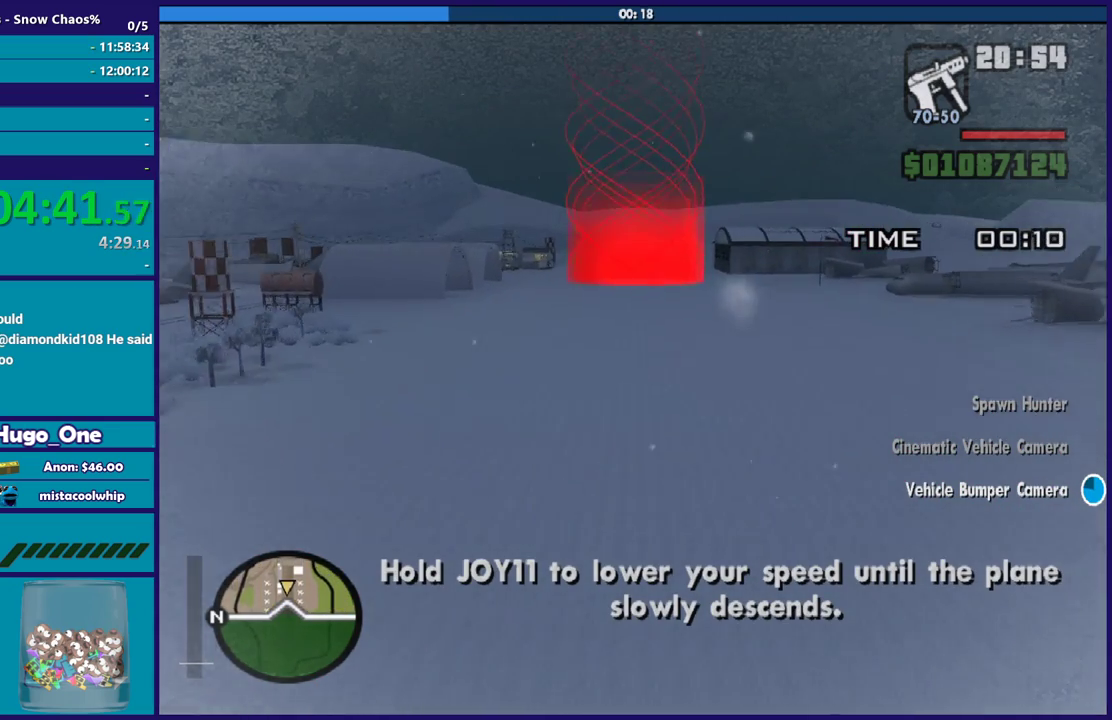
{"buttons": ["A", "L2"], "left_stick": "center", "events": []}
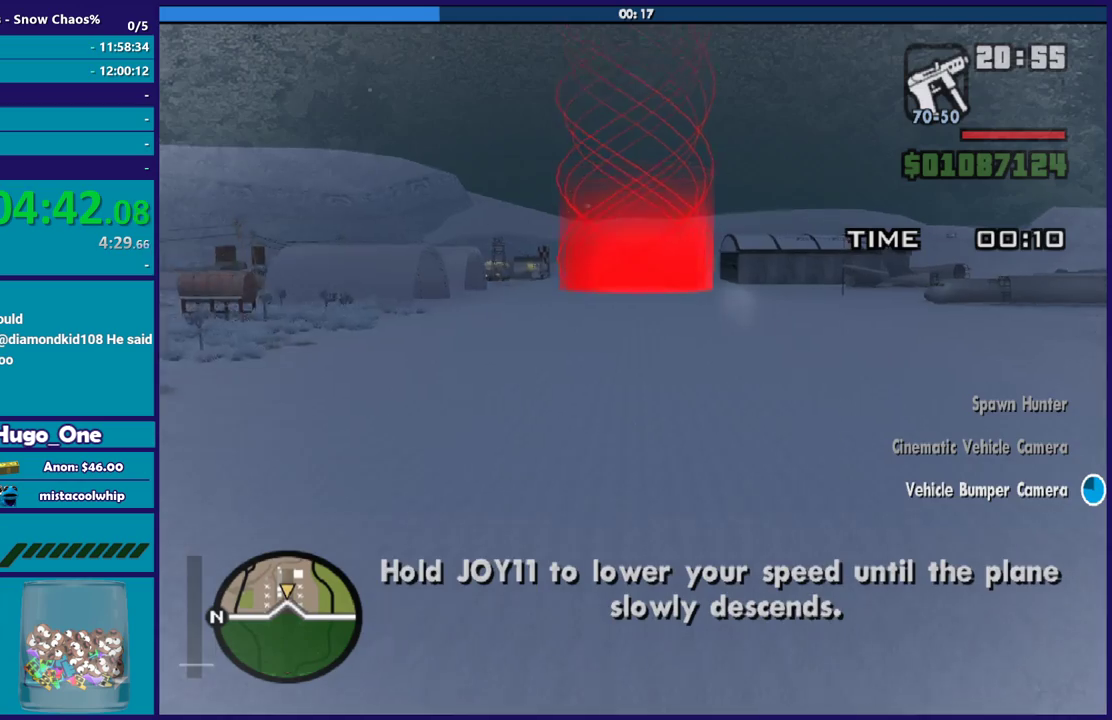
{"buttons": ["A", "L2"], "left_stick": "center", "events": []}
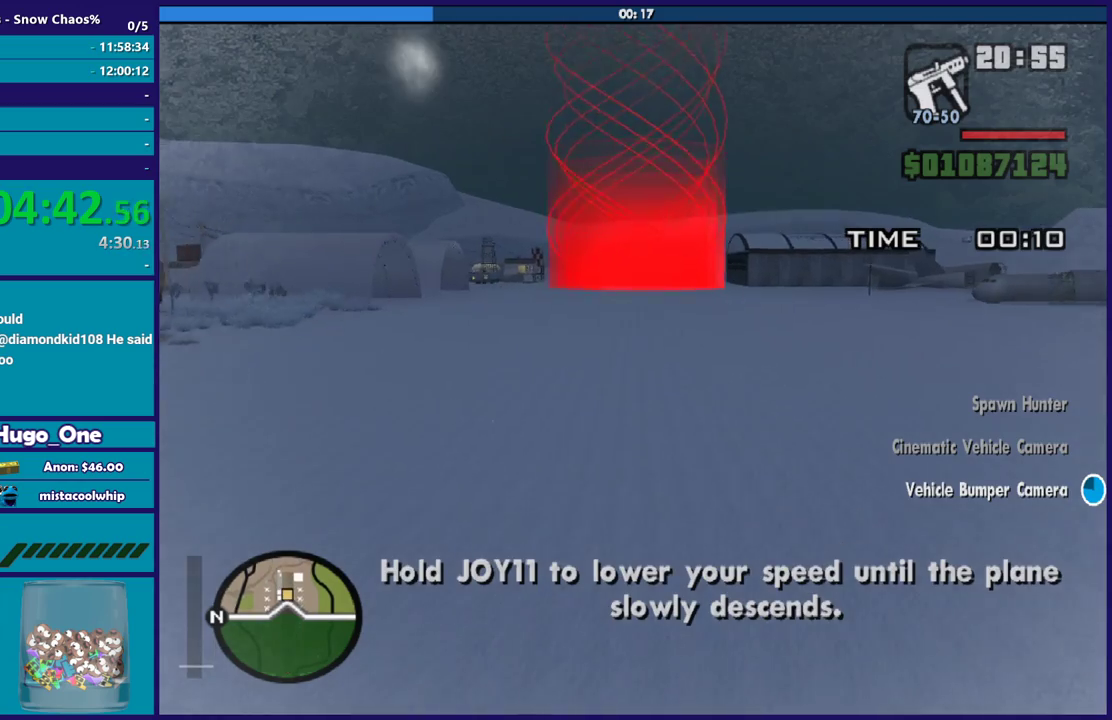
{"buttons": ["A", "L2"], "left_stick": "center", "events": []}
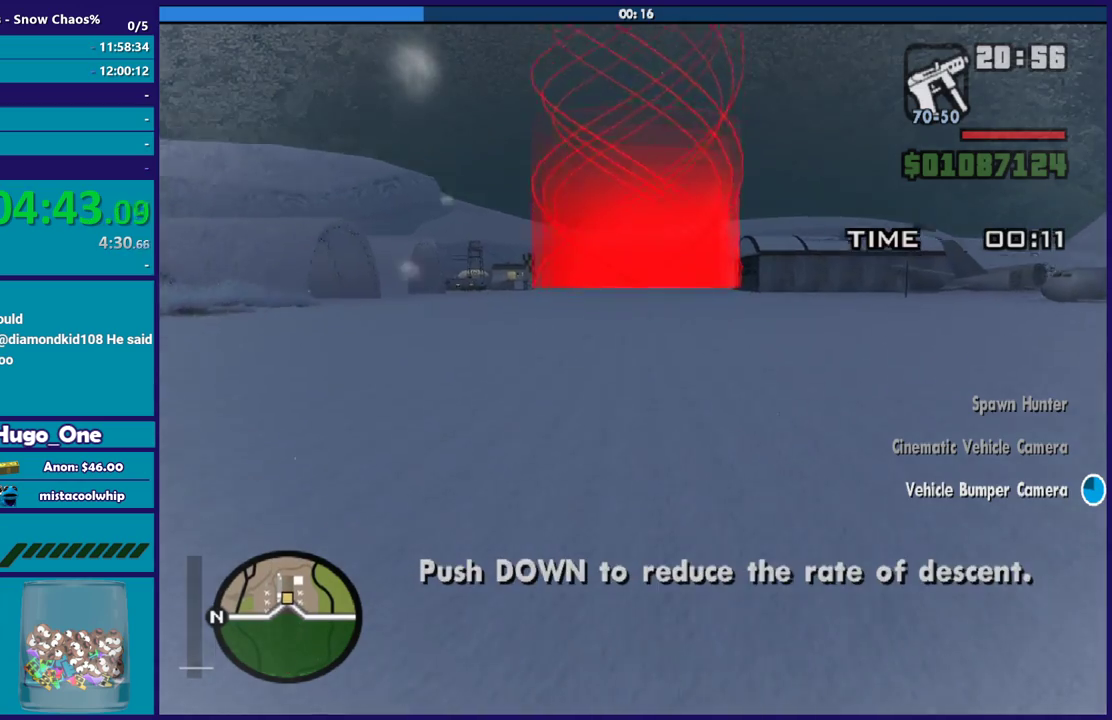
{"buttons": ["A", "L2"], "left_stick": "center", "events": []}
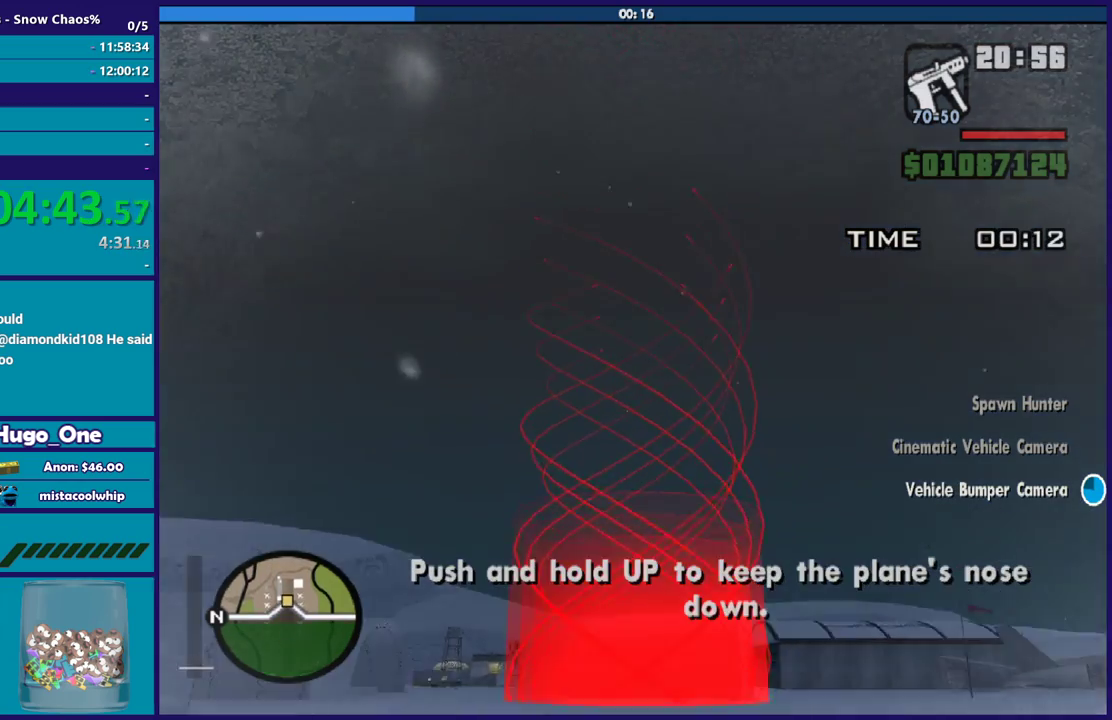
{"buttons": ["A", "L2"], "left_stick": "center", "events": []}
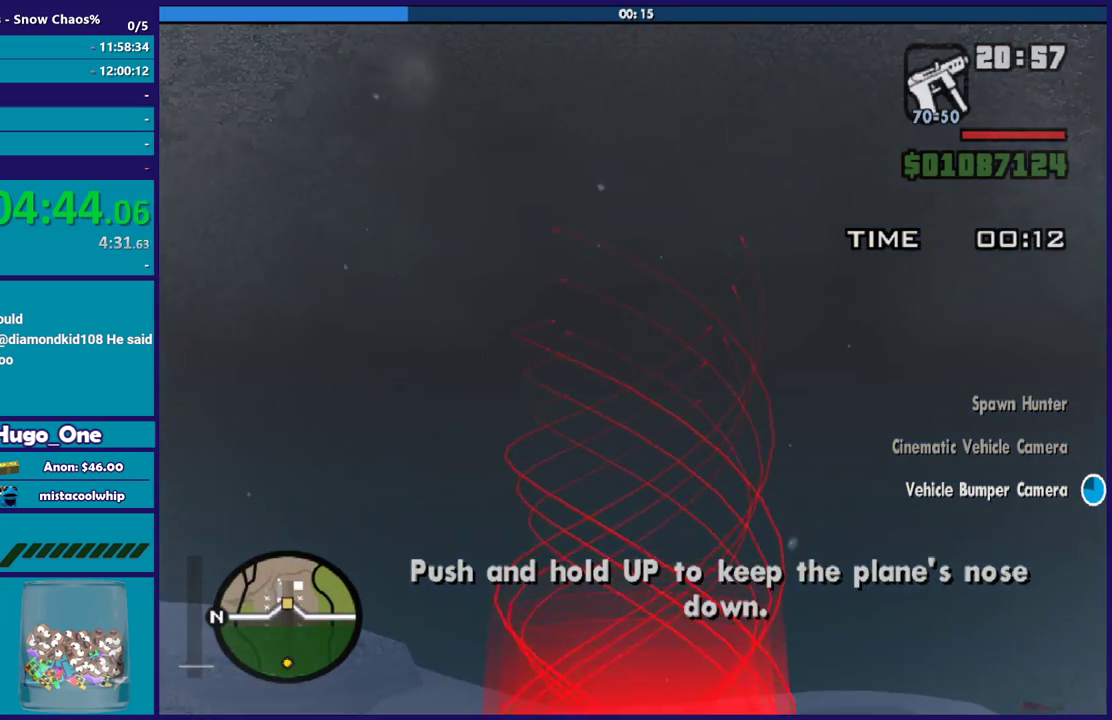
{"buttons": ["A", "L2"], "left_stick": "center", "events": []}
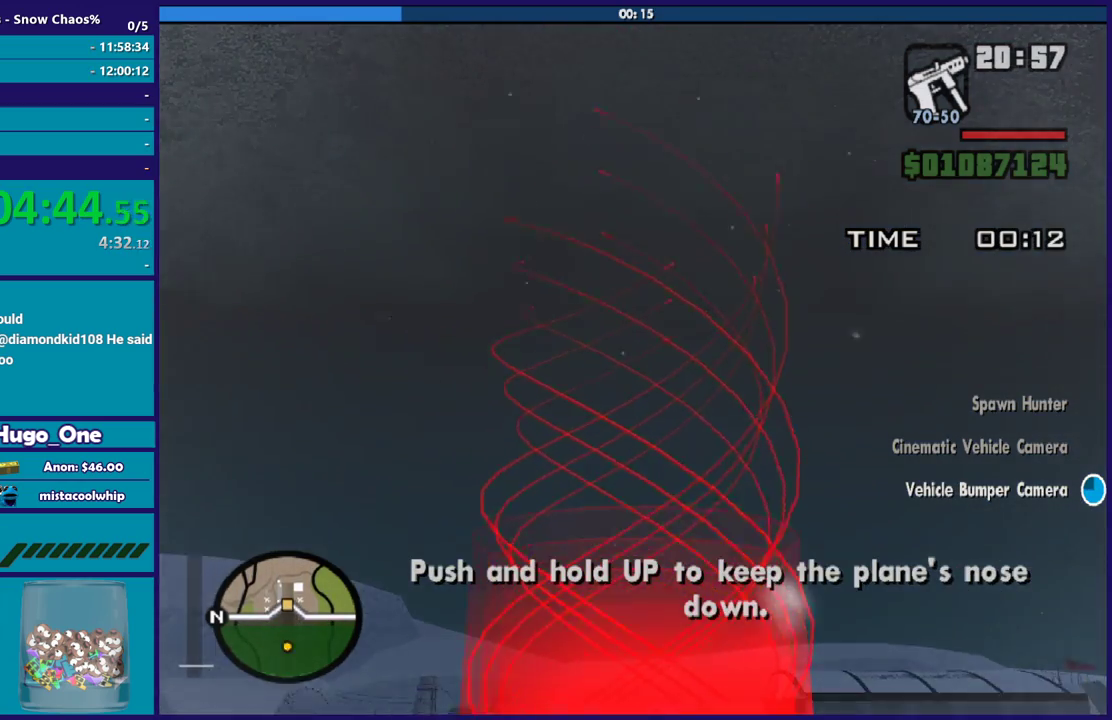
{"buttons": ["A", "L2"], "left_stick": "center", "events": []}
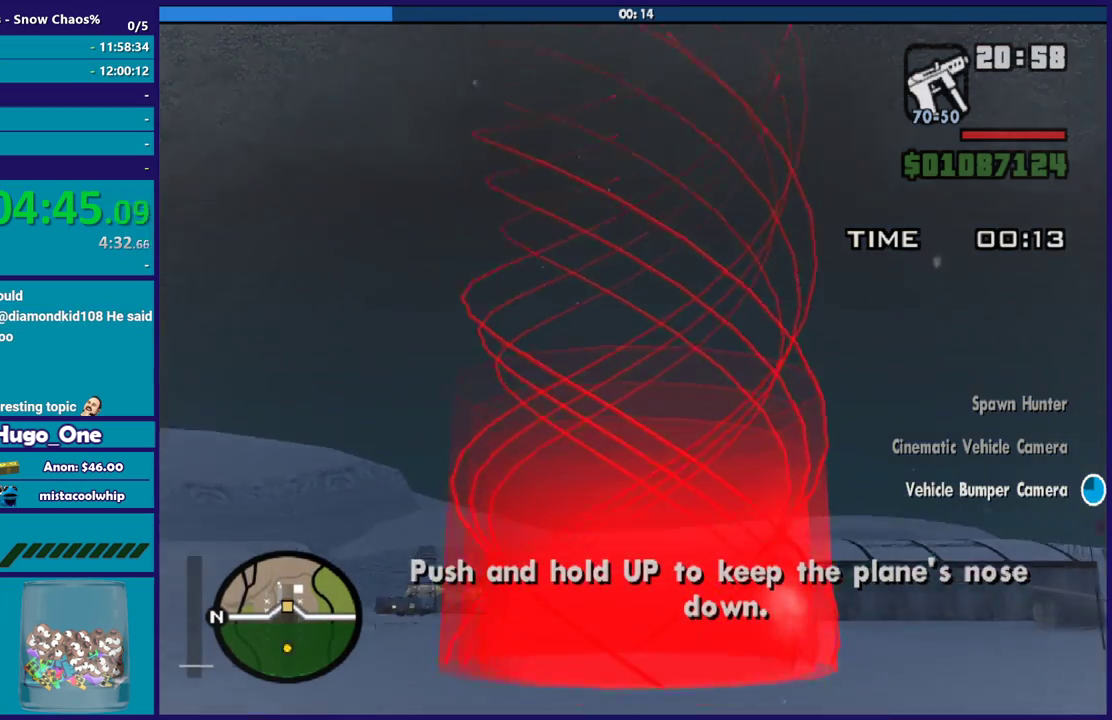
{"buttons": ["A", "L2"], "left_stick": "center", "events": []}
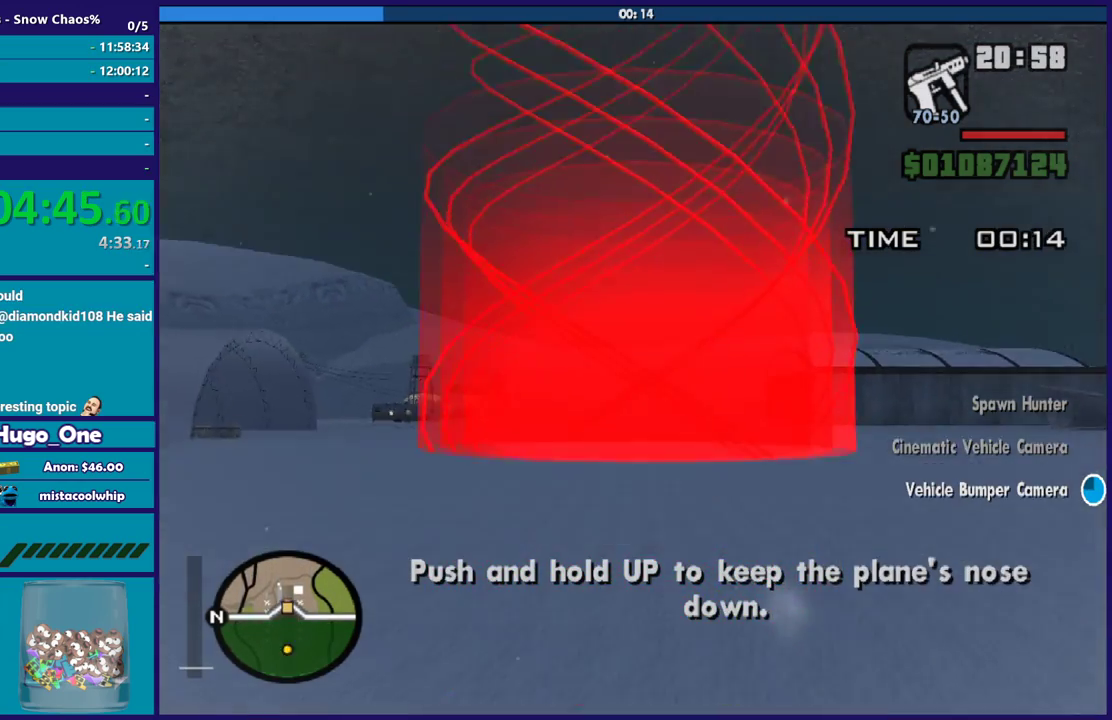
{"buttons": ["A", "L2"], "left_stick": "center", "events": []}
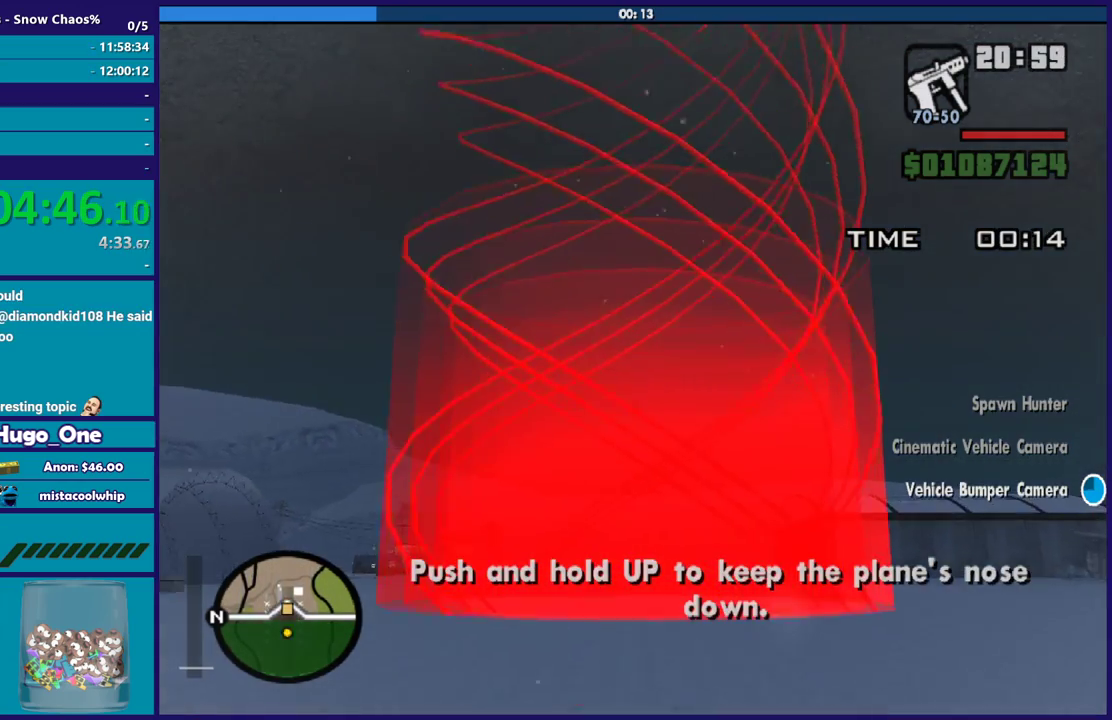
{"buttons": ["A", "L2"], "left_stick": "center", "events": []}
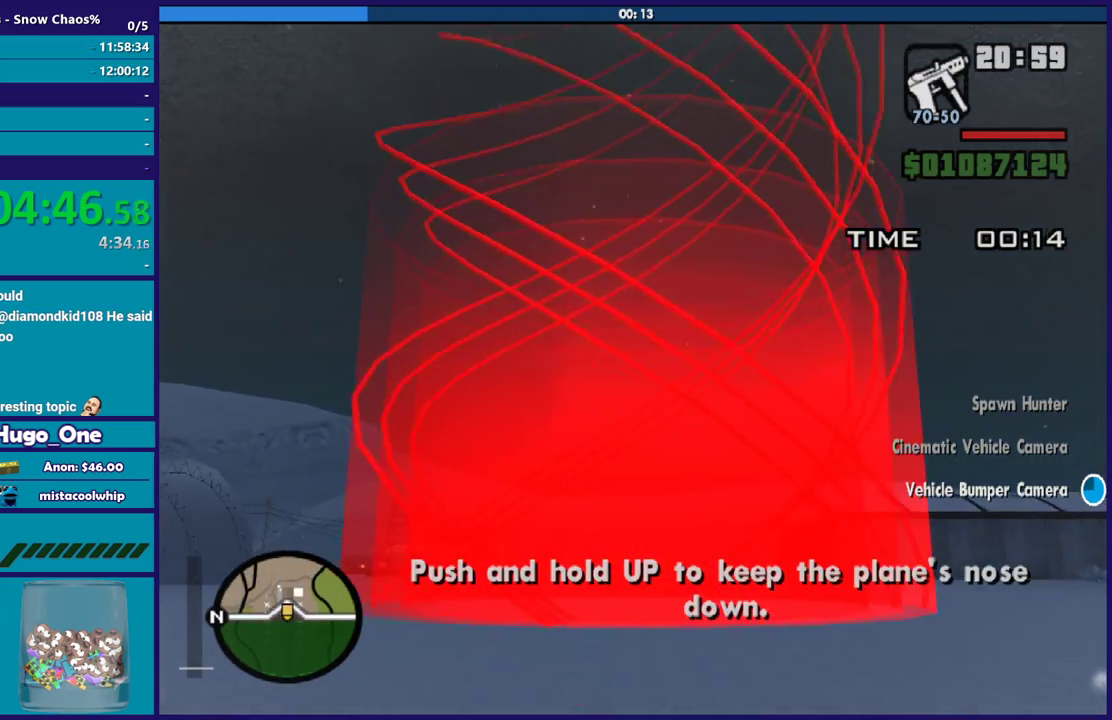
{"buttons": ["A", "L2"], "left_stick": "center", "events": []}
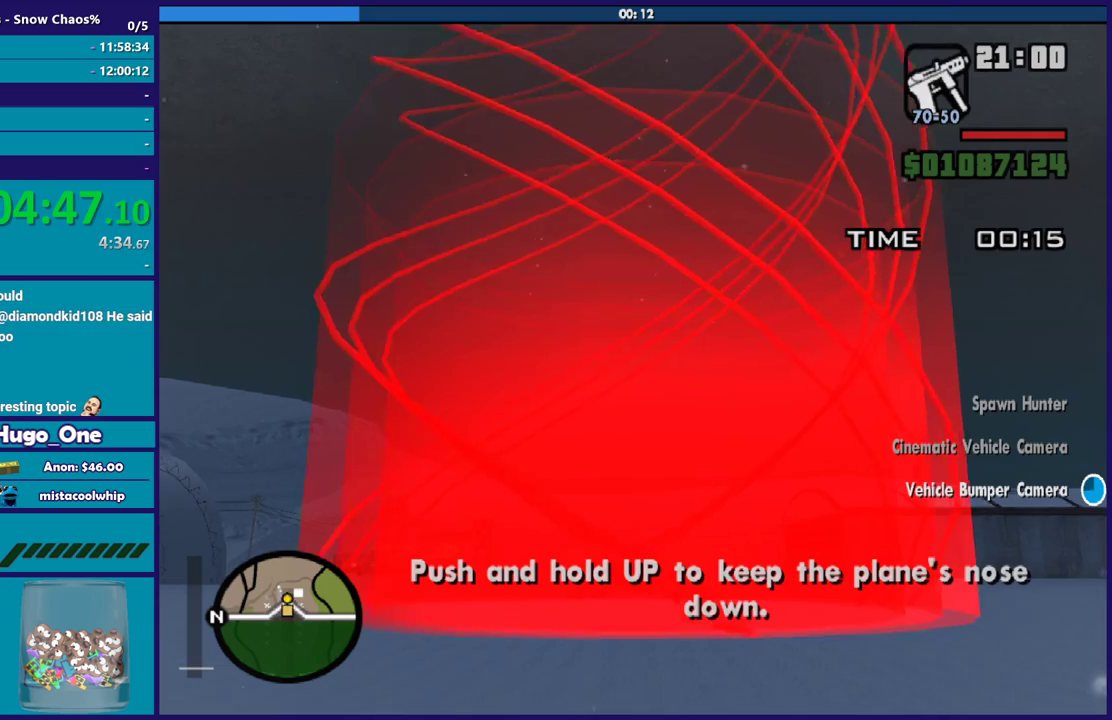
{"buttons": ["A", "L2"], "left_stick": "center", "events": []}